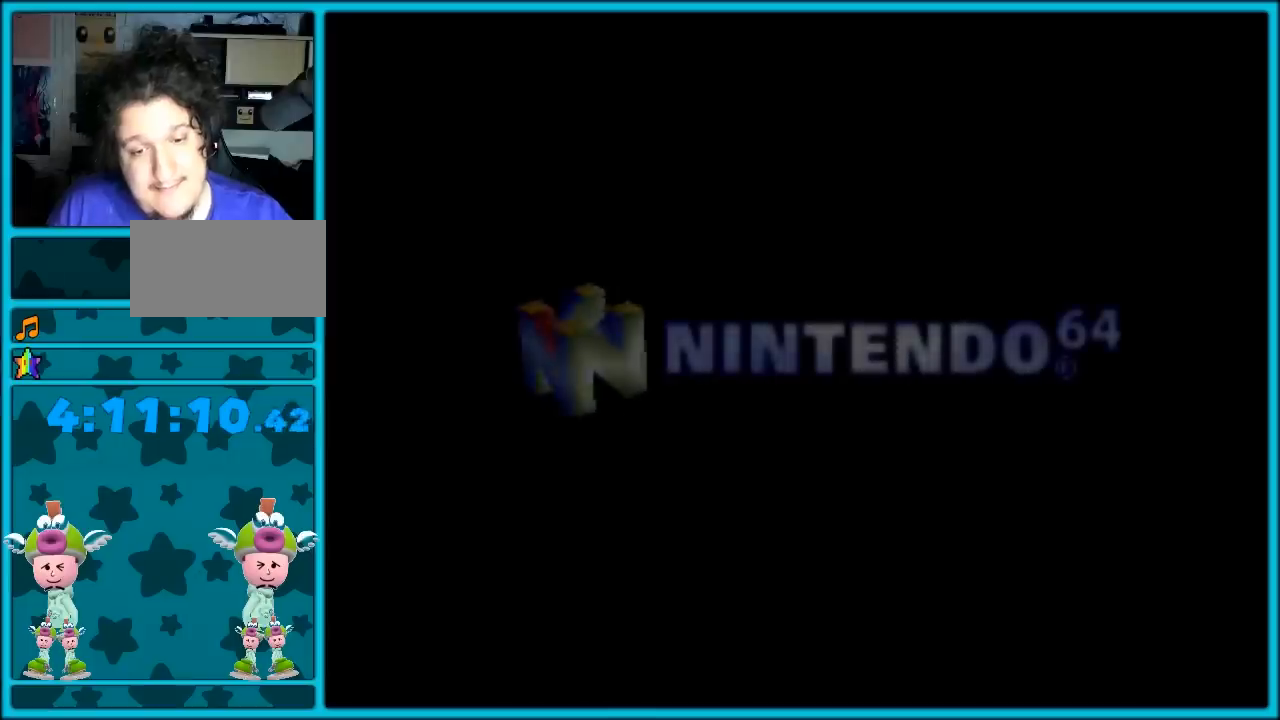
Gameplay with a controller (Nintendo layout); each line is a JSON object with the inputs held at the frame after it. "events" lists button and stick changes between this image and that frame as [ms after this image, input, new state], when the widget could be followed in between. Not read: L1 L3 R3.
{"buttons": [], "left_stick": "center", "events": [[200, "A", "down"], [300, "A", "up"], [400, "A", "down"], [483, "A", "up"]]}
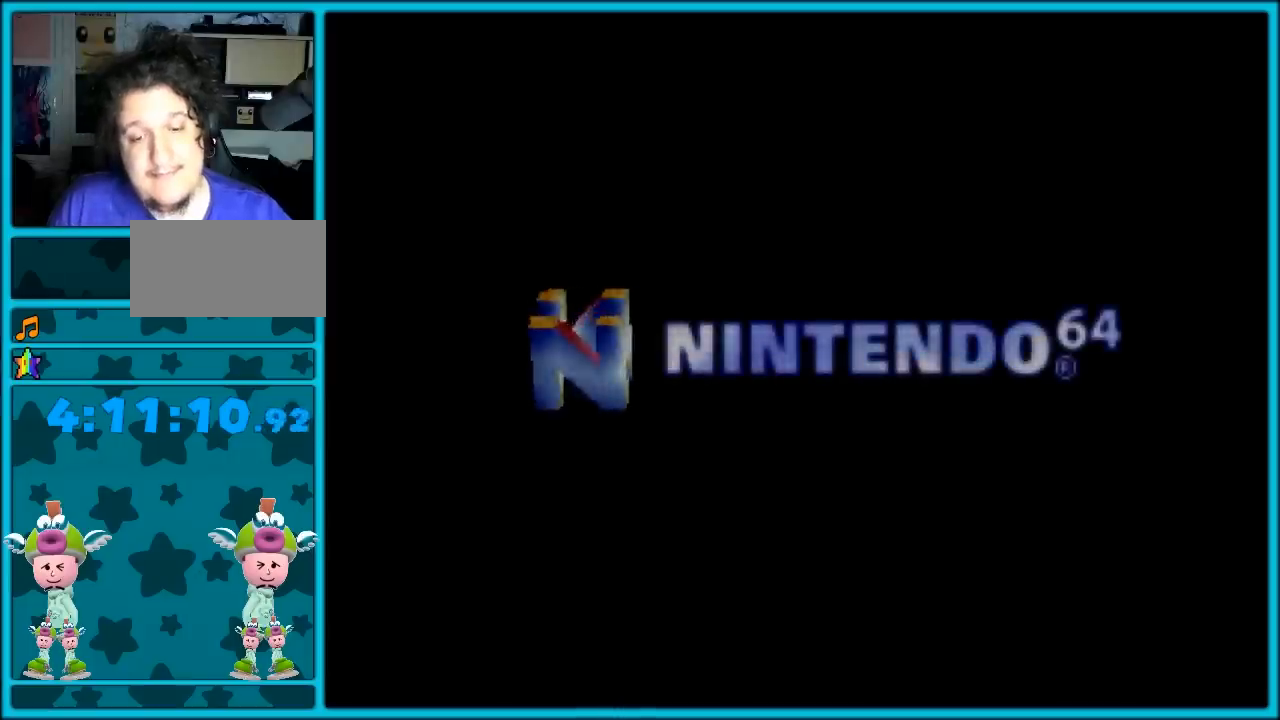
{"buttons": ["A"], "left_stick": "center", "events": [[17, "A", "down"], [133, "A", "up"], [200, "A", "down"], [267, "A", "up"], [333, "A", "down"], [417, "A", "up"], [483, "A", "down"]]}
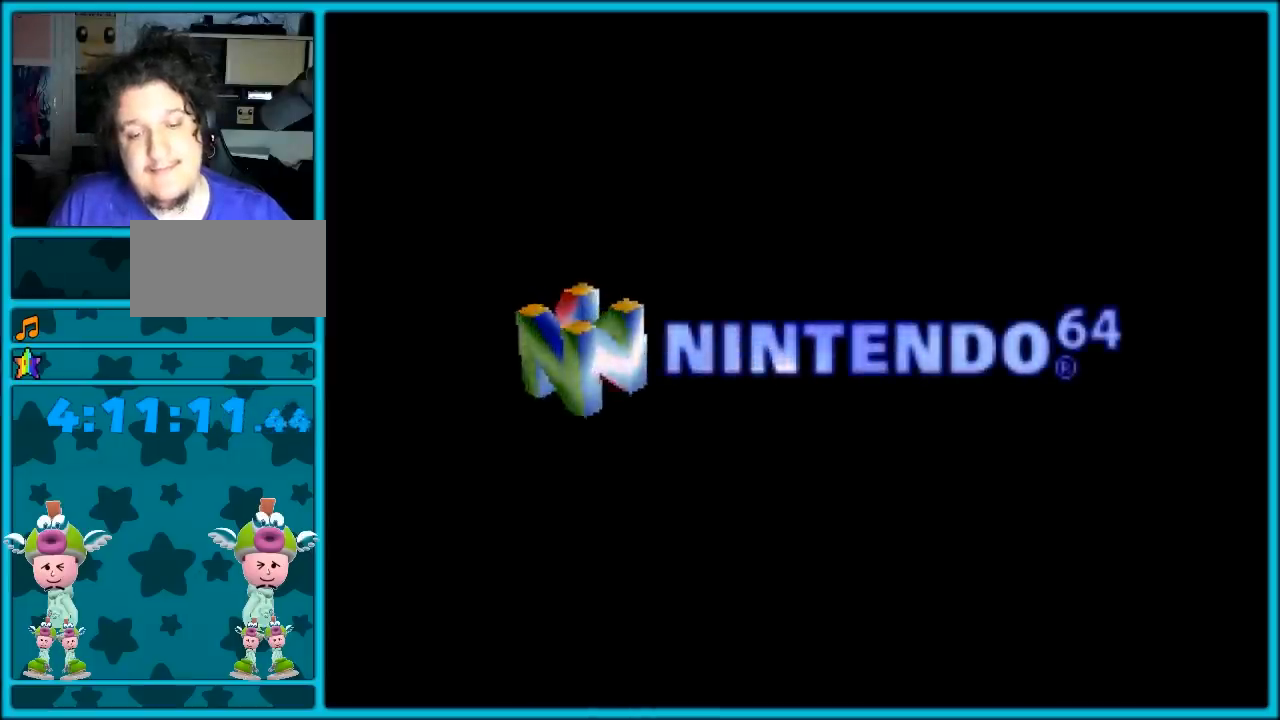
{"buttons": ["A"], "left_stick": "center", "events": [[50, "A", "up"], [117, "A", "down"], [167, "A", "up"], [267, "A", "down"], [350, "A", "up"], [383, "A", "down"], [450, "A", "up"], [500, "A", "down"]]}
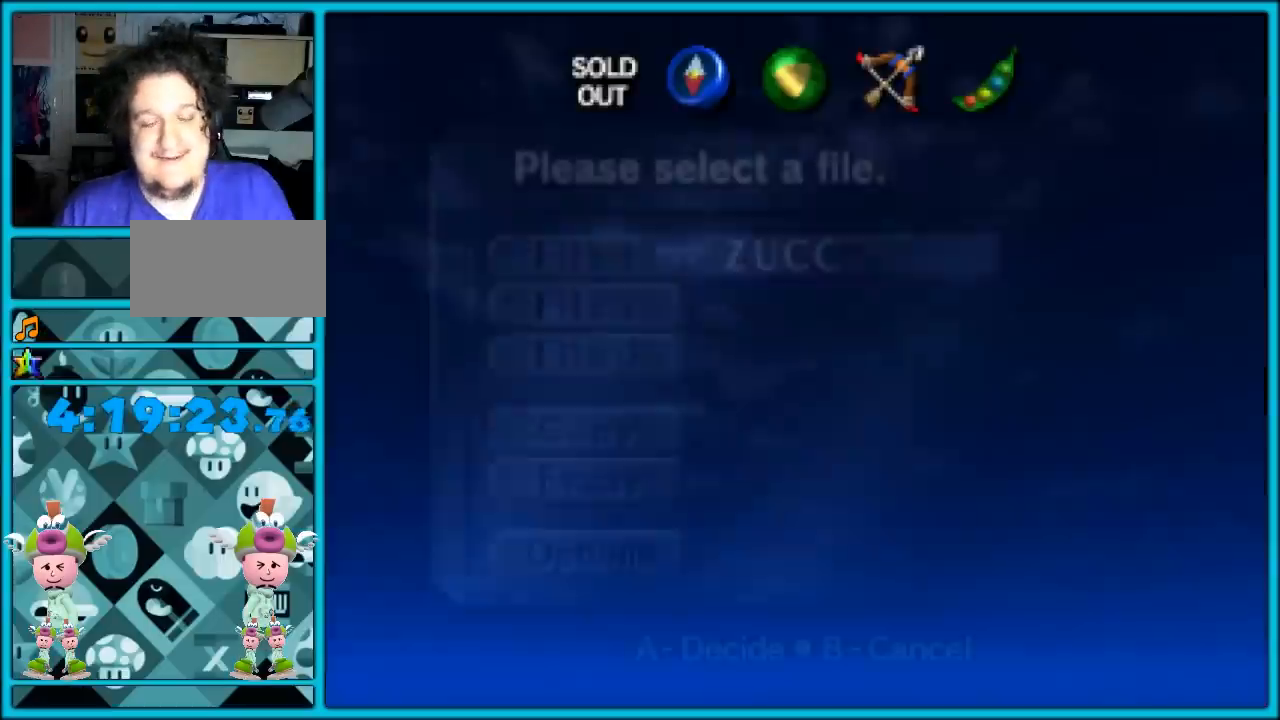
{"buttons": ["A"], "left_stick": "center", "events": [[117, "A", "up"], [250, "A", "down"], [267, "A", "up"], [300, "A", "down"], [400, "A", "up"], [467, "A", "down"]]}
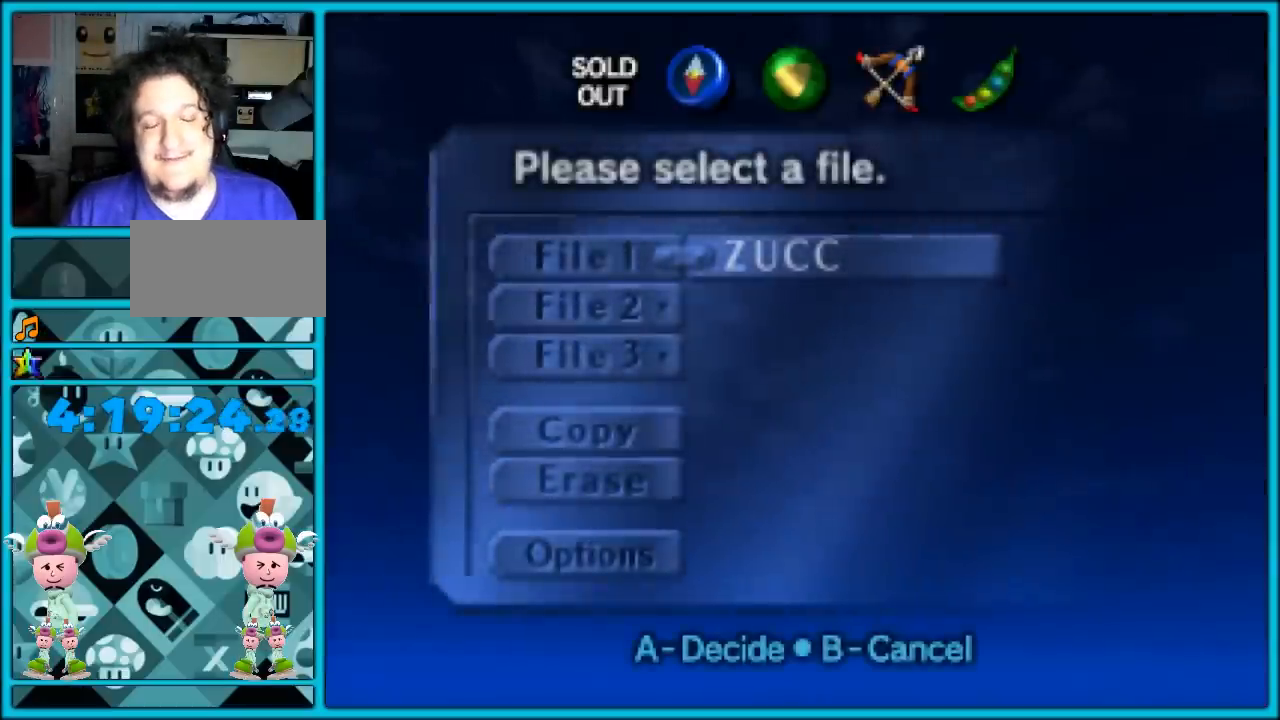
{"buttons": ["A"], "left_stick": "center", "events": [[83, "A", "up"], [150, "A", "down"], [267, "A", "up"], [300, "A", "down"], [433, "A", "up"], [500, "A", "down"]]}
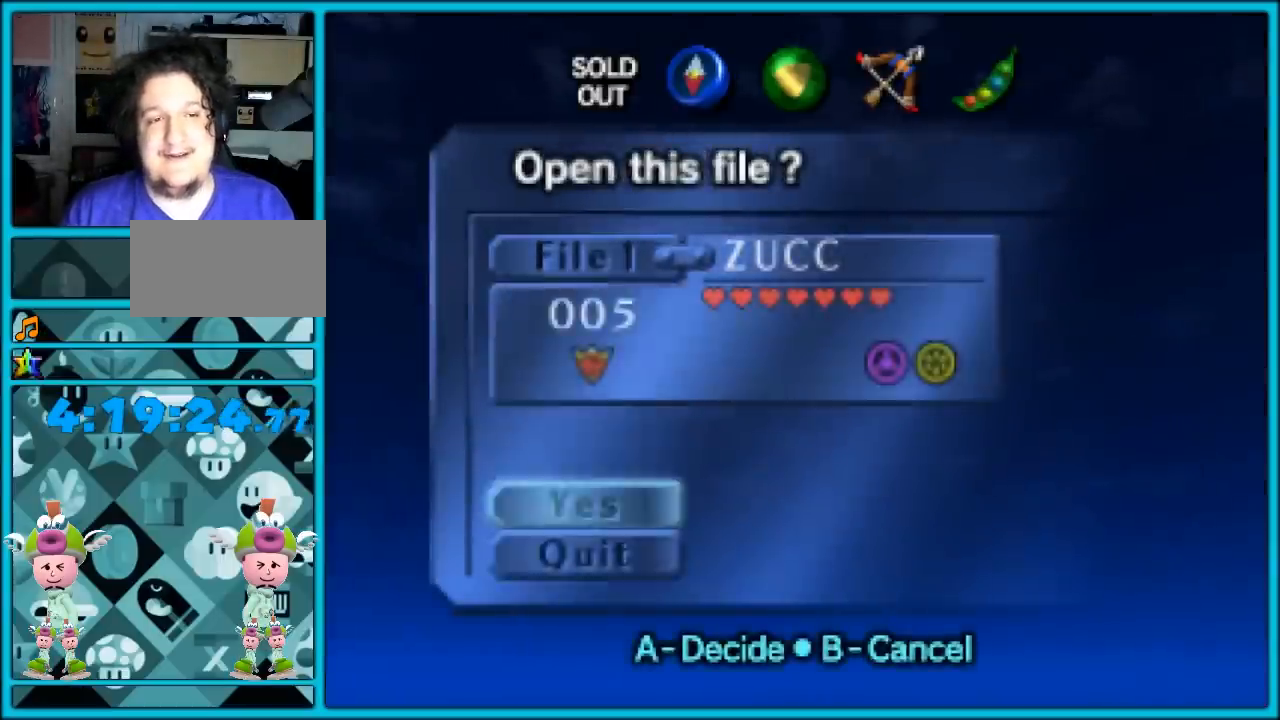
{"buttons": [], "left_stick": "center", "events": [[83, "A", "up"], [150, "A", "down"], [167, "A", "up"], [183, "A", "down"], [317, "A", "up"], [383, "A", "down"], [500, "A", "up"]]}
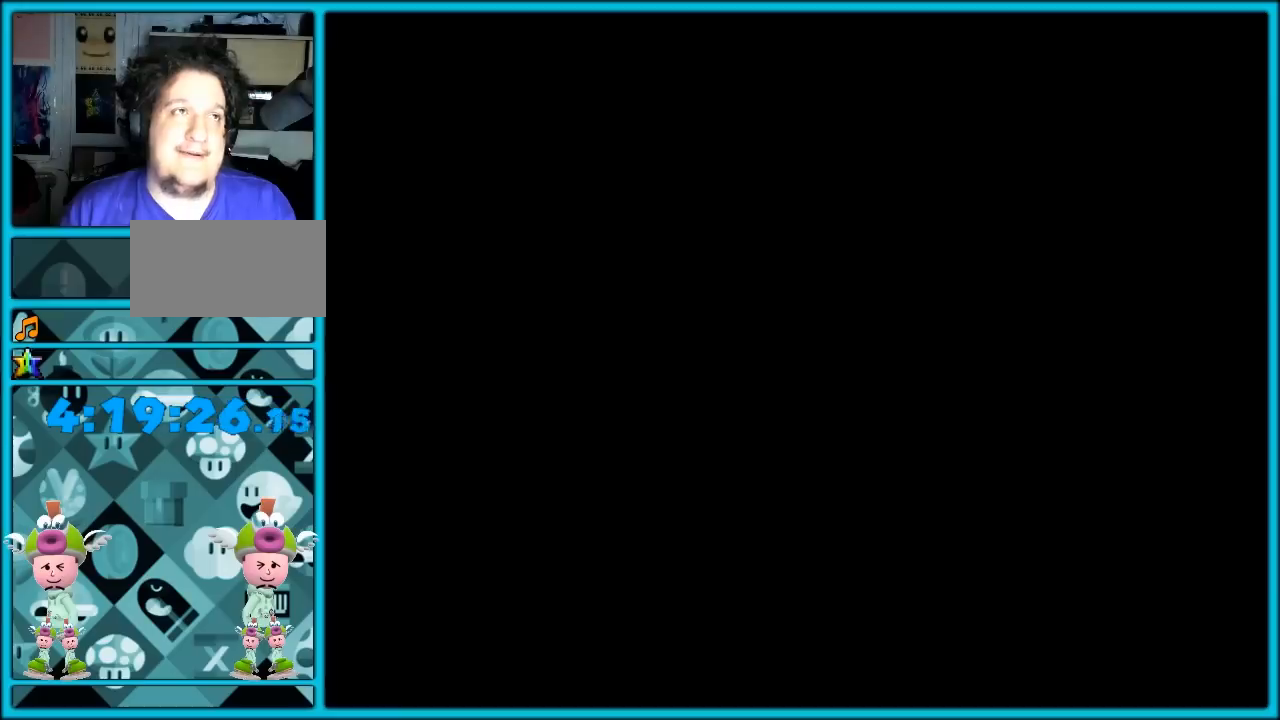
{"buttons": [], "left_stick": "center", "events": [[100, "A", "down"], [217, "A", "up"]]}
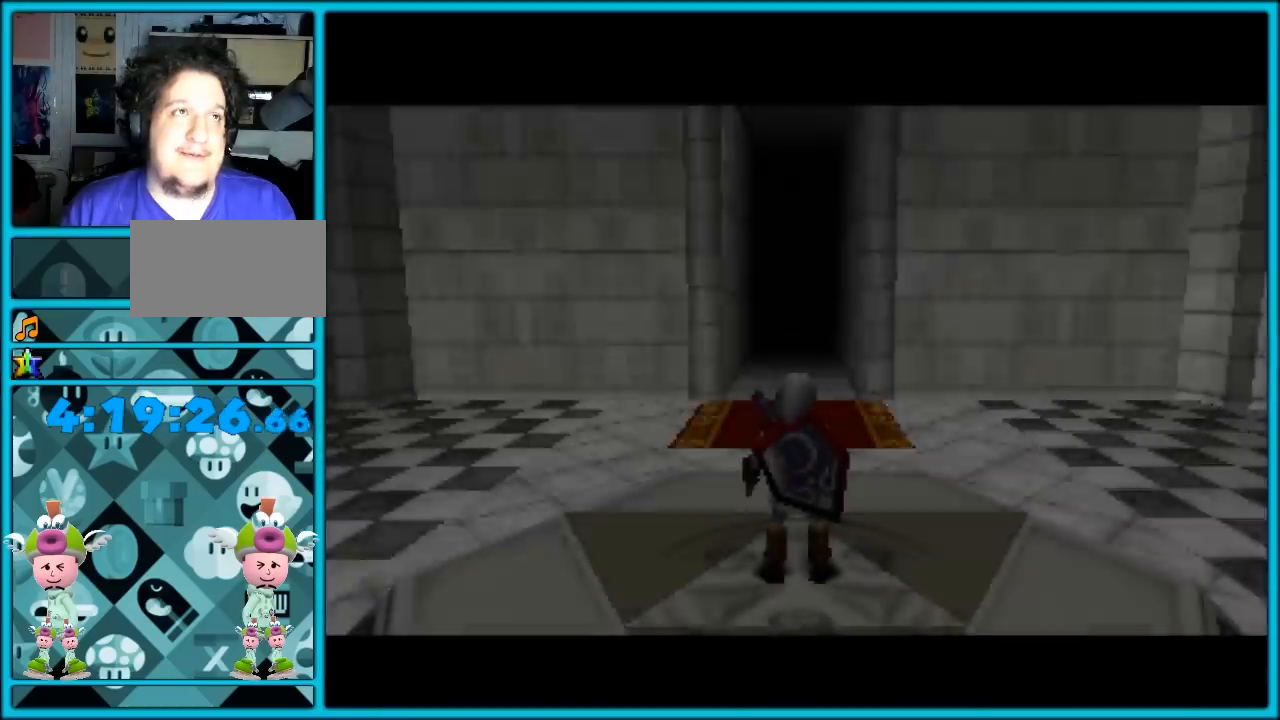
{"buttons": [], "left_stick": "down", "events": [[350, "left_stick", "down"]]}
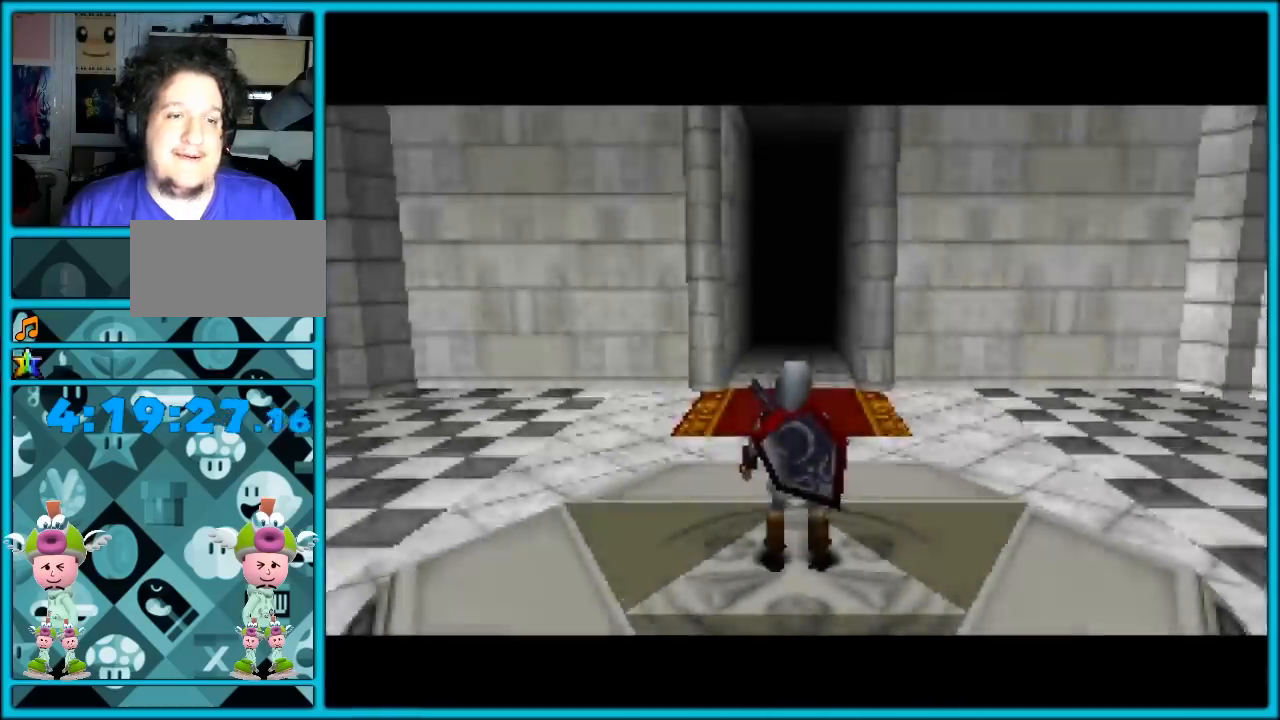
{"buttons": ["Z"], "left_stick": "down", "events": [[100, "Z", "down"]]}
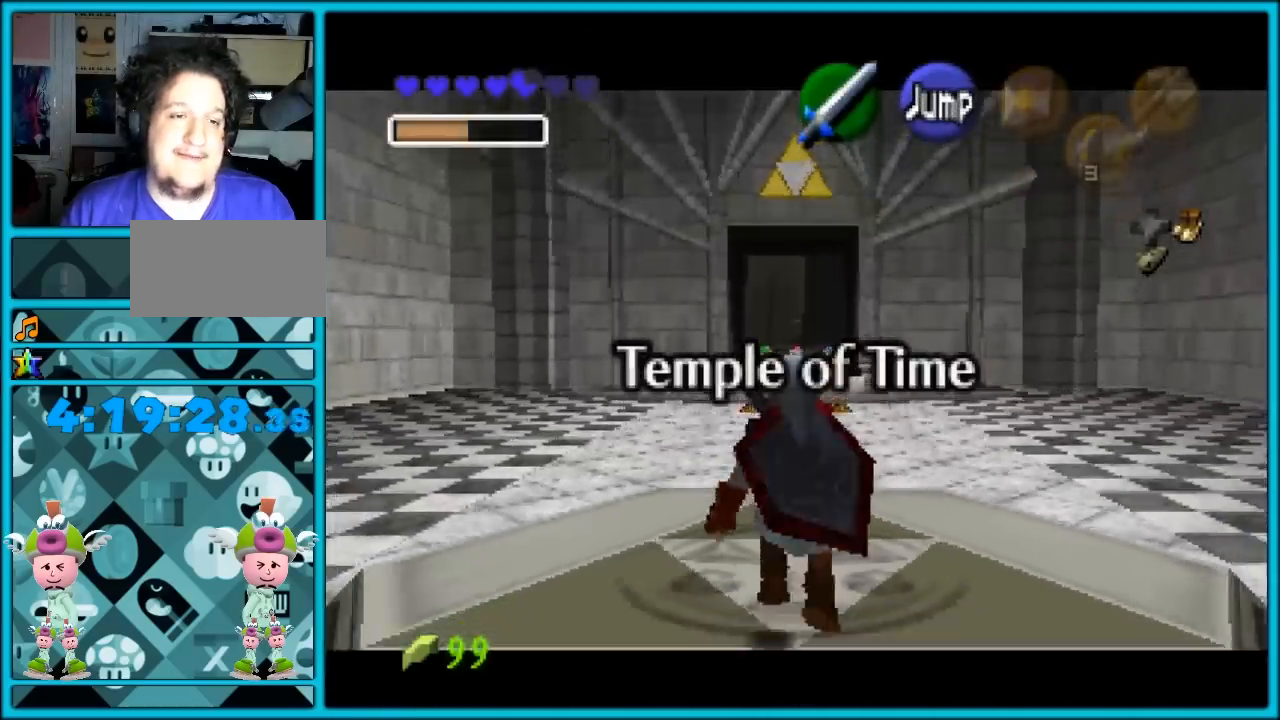
{"buttons": ["Z"], "left_stick": "down", "events": []}
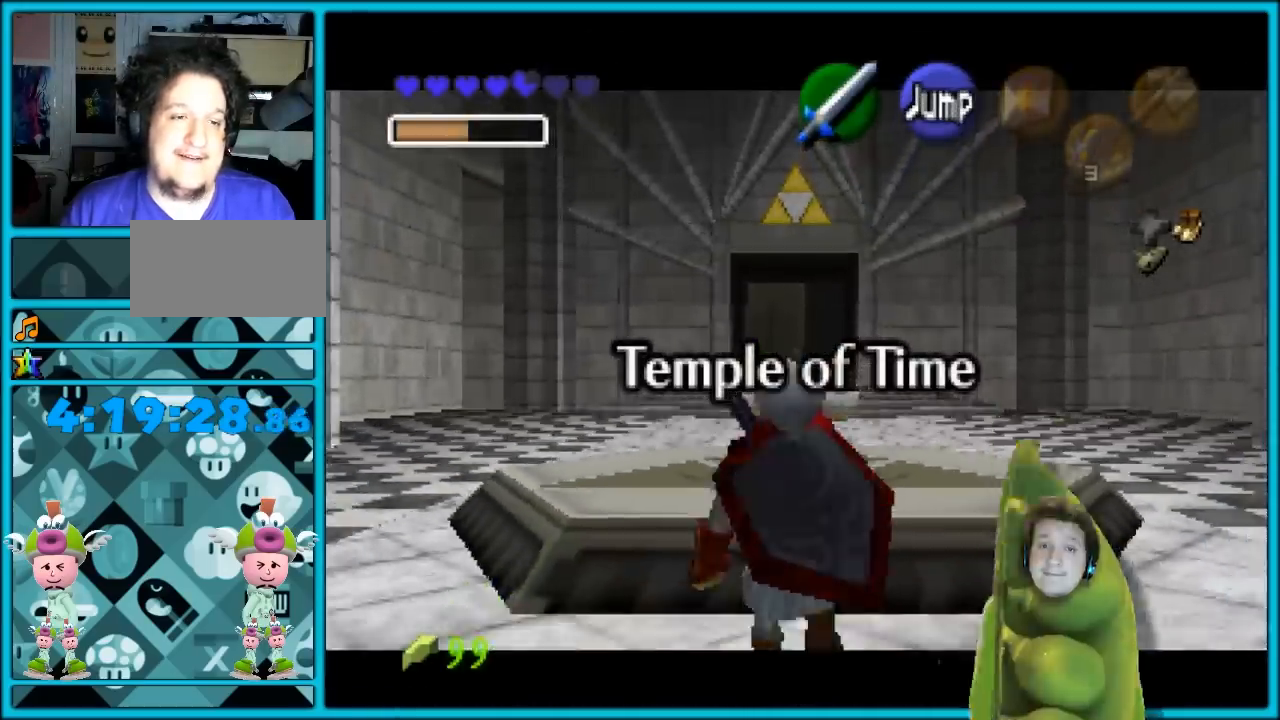
{"buttons": ["Z"], "left_stick": "down", "events": []}
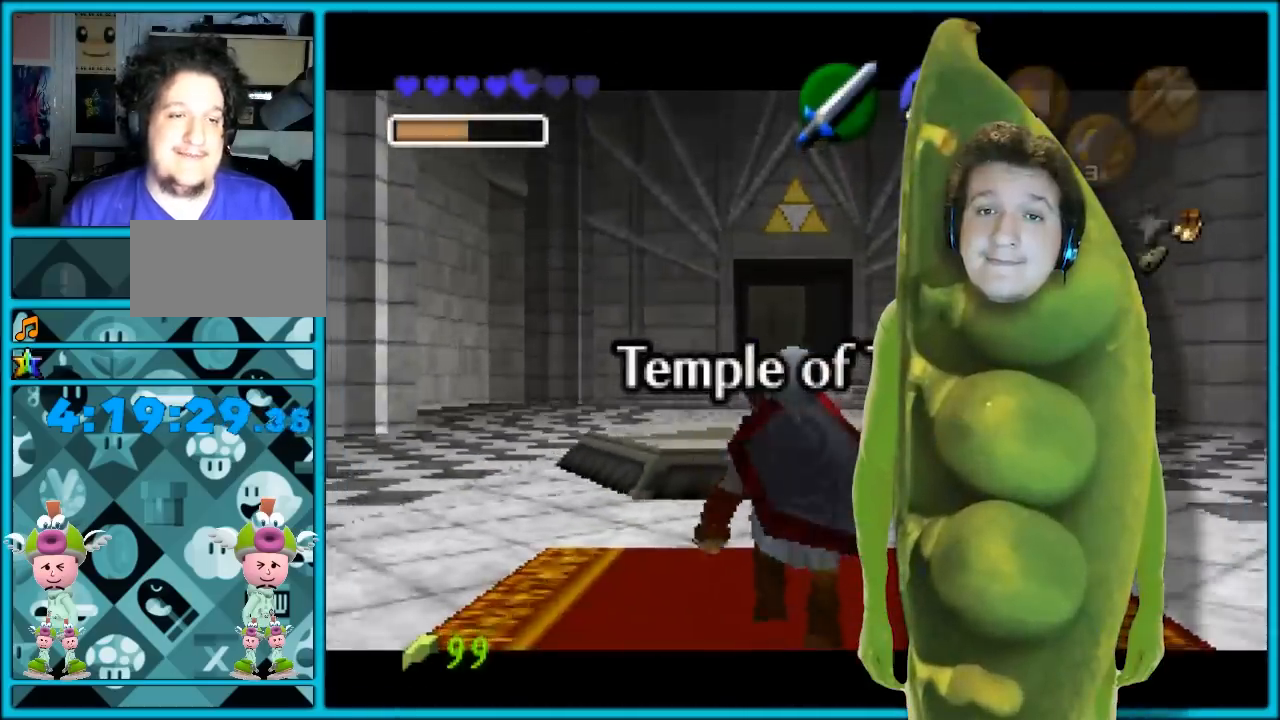
{"buttons": ["Z"], "left_stick": "down", "events": []}
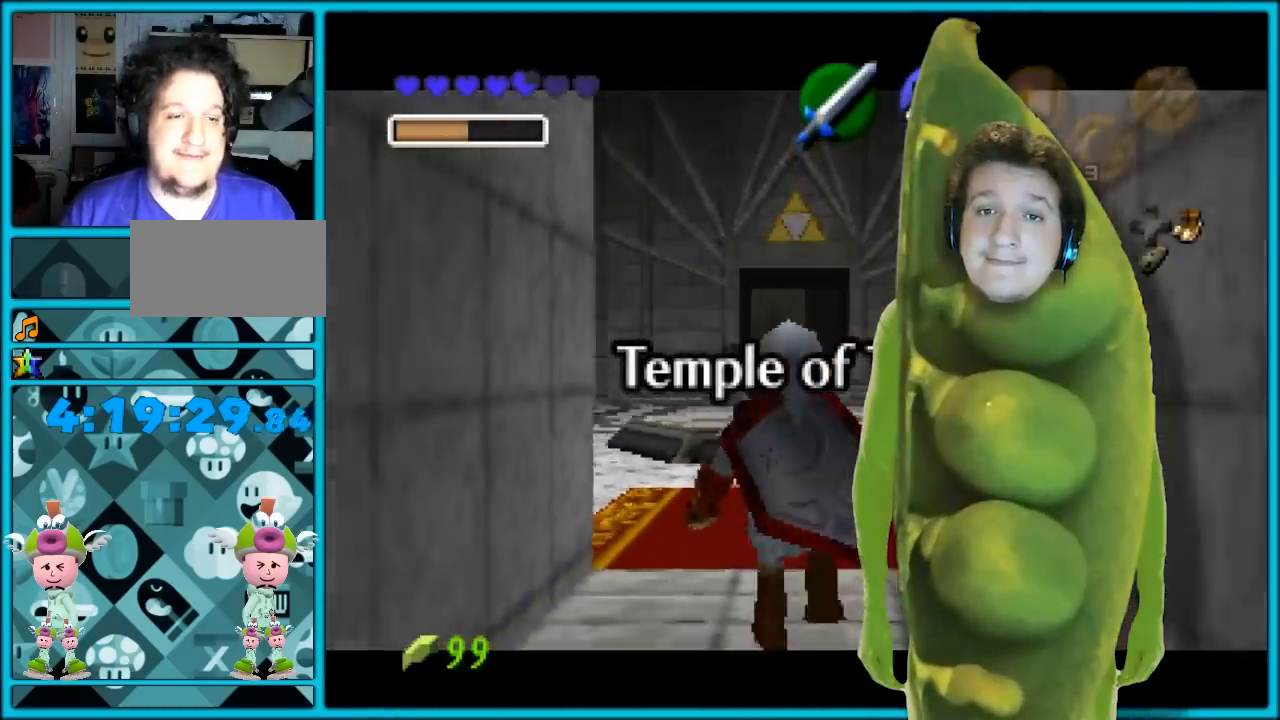
{"buttons": [], "left_stick": "down", "events": [[400, "Z", "up"]]}
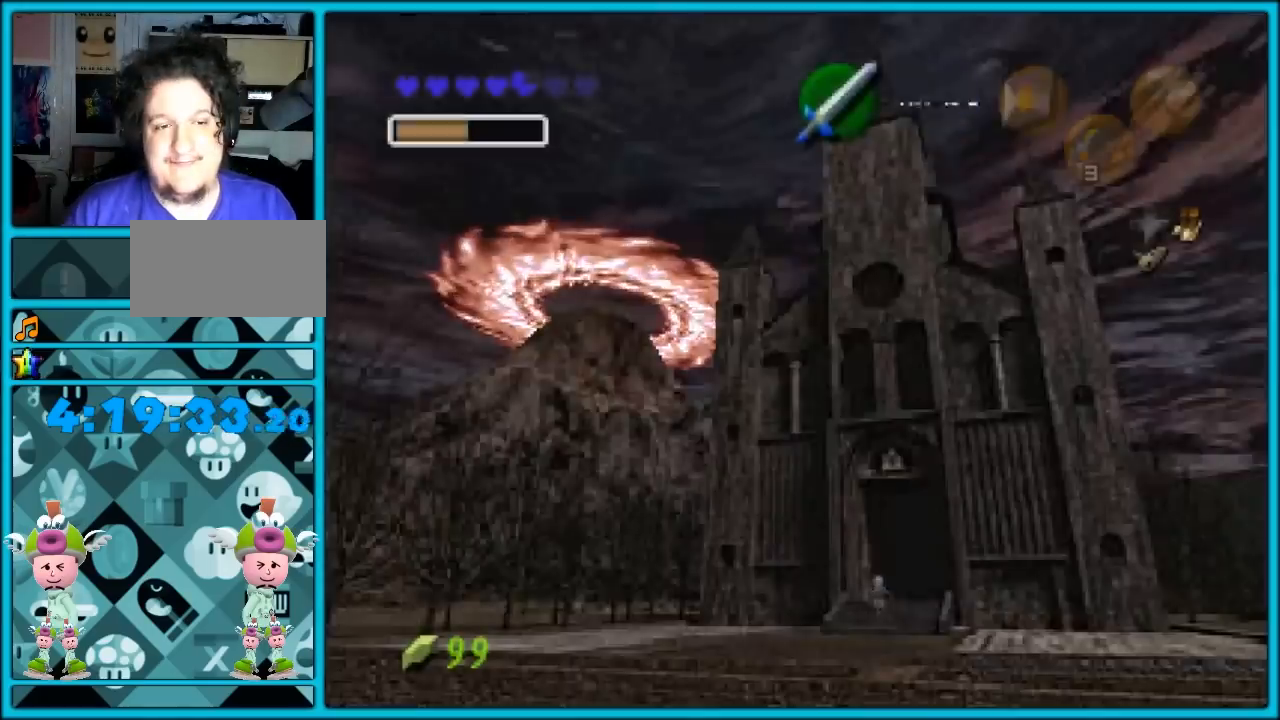
{"buttons": [], "left_stick": "down", "events": [[117, "A", "down"], [283, "A", "up"]]}
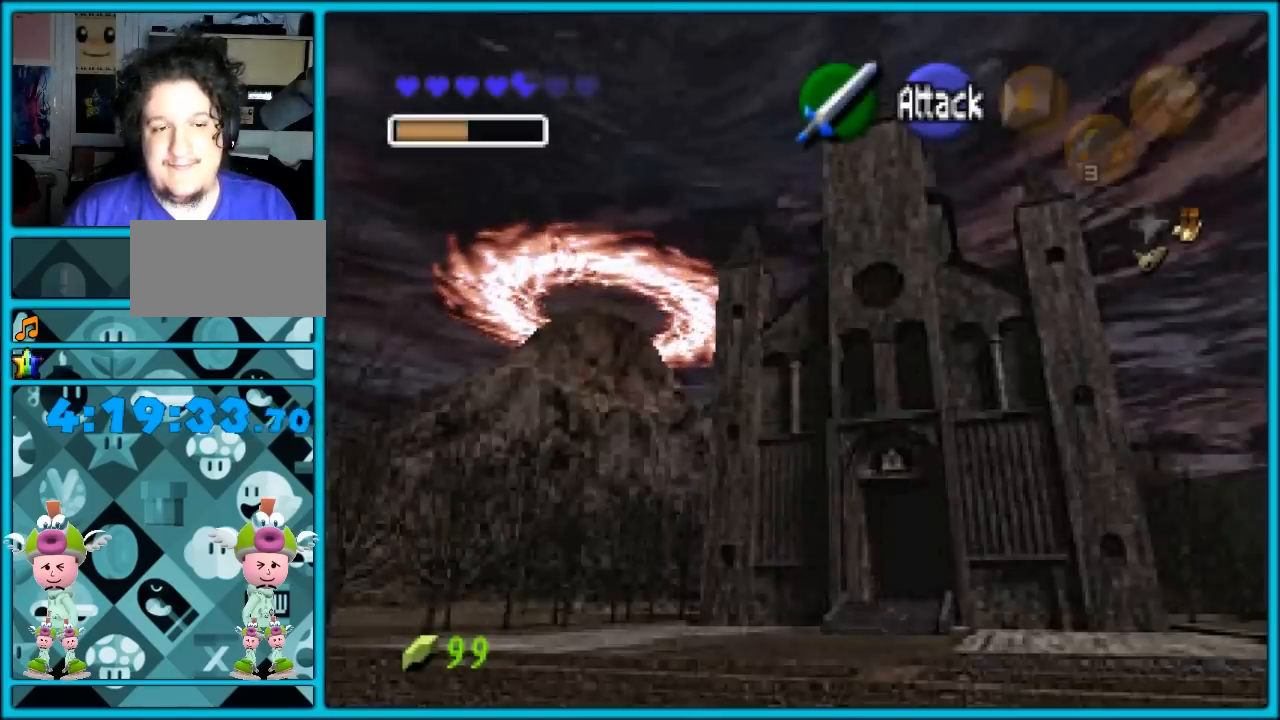
{"buttons": ["A"], "left_stick": "down", "events": [[300, "A", "down"]]}
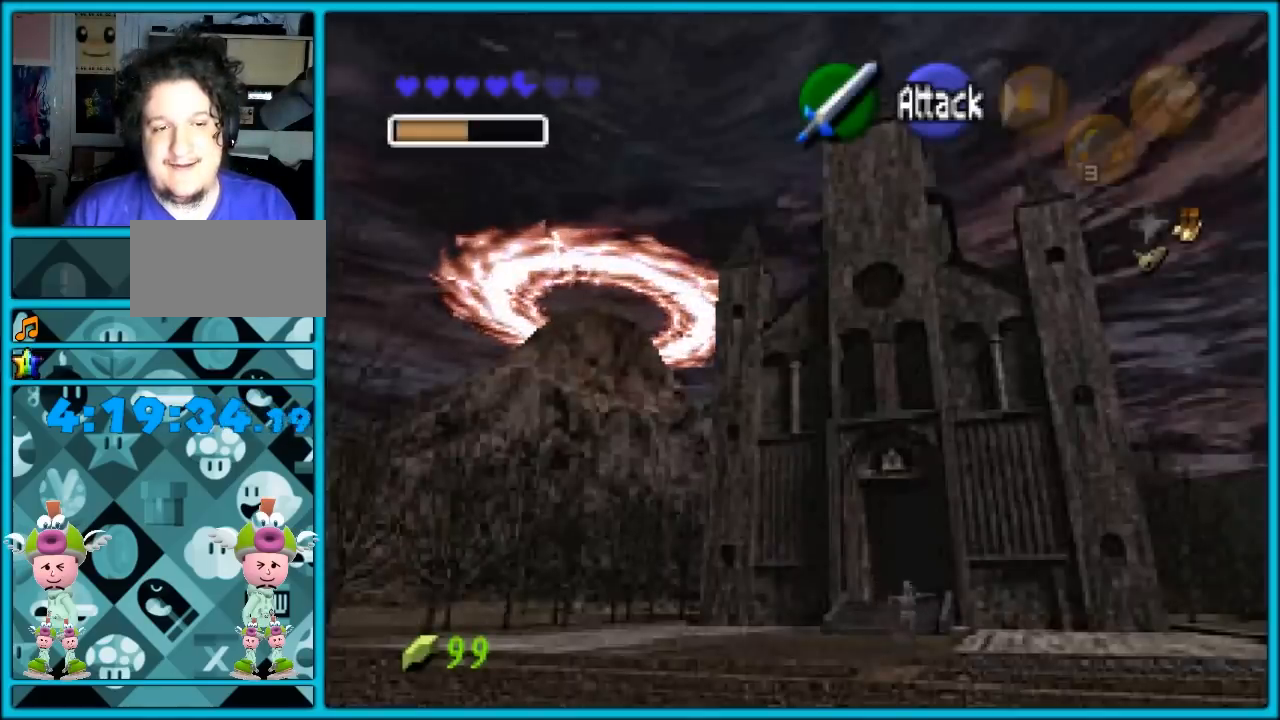
{"buttons": [], "left_stick": "down", "events": [[167, "A", "up"]]}
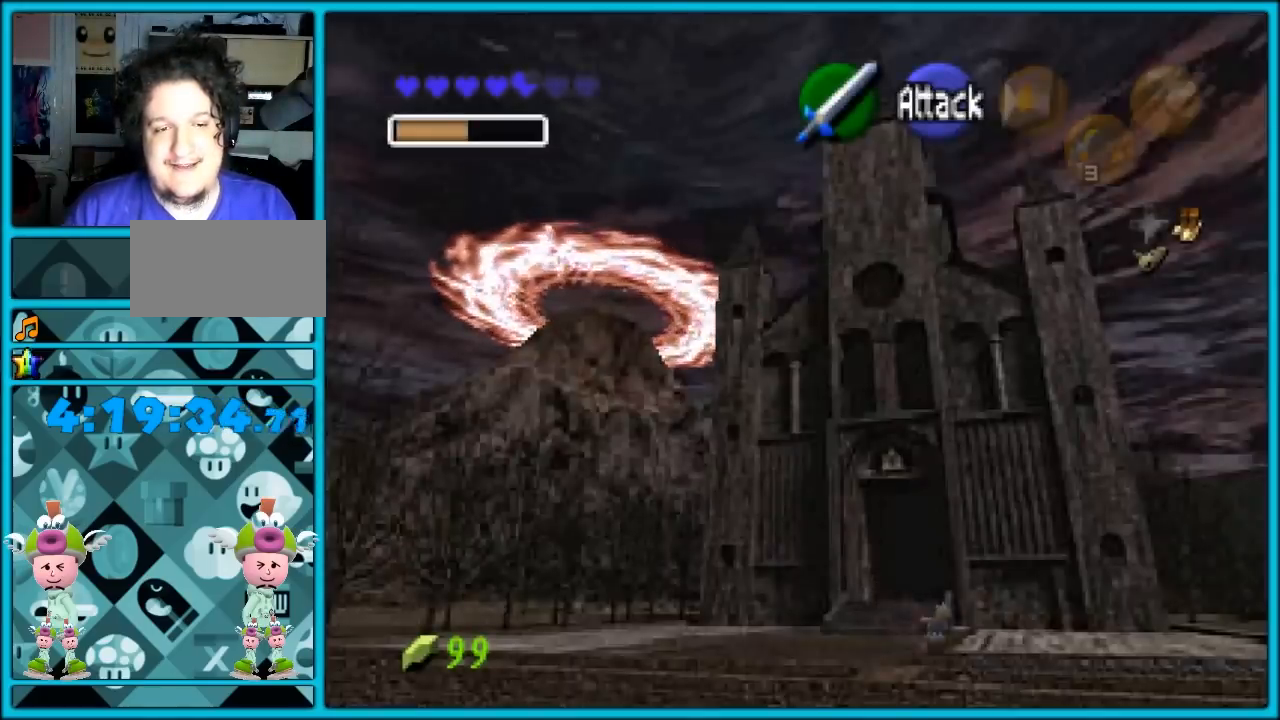
{"buttons": ["A", "Z"], "left_stick": "down-right", "events": [[17, "left_stick", "down-left"], [200, "Z", "down"], [233, "left_stick", "down-right"], [300, "A", "down"], [383, "A", "up"], [450, "A", "down"]]}